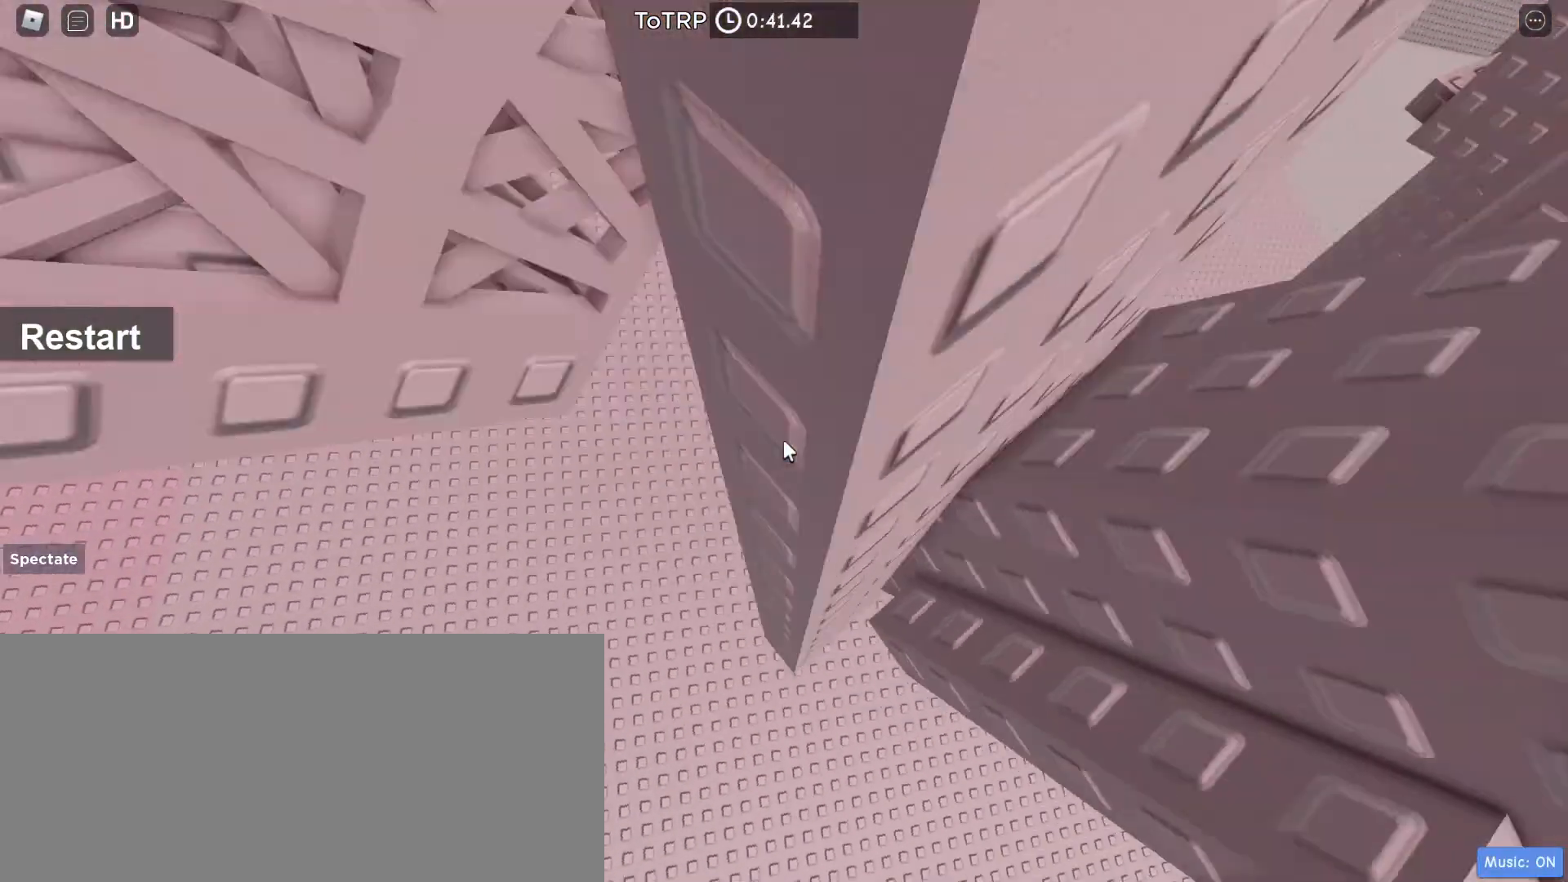
Gameplay with keyboard and mouse; each line is a JSON object with the keys and mouse buttons held at the frame after it. "events" lists presses ("down") and releases ("up") of "a", "ctrl", "d", "e", "f", "q", "r", "s", "shift", "space", "tab", "w", "mouse_left", "mouse_wheel", "mouse_right", "mouse_mb4" and "mouse_mb5" between this image and that frame as [ms after this image, input, new state], when the widget could be followed in between. "mouse_left", "mouse_wheel", "mouse_right", "mouse_mb4", "mouse_mb5" = the "left", "wheel", "right", "mb4", "mb5" buttons of the "mouse" list. No other keys are recorded. "wheel" means that the mouse wheel is clicked or scrolled. Mouse movement is not recorded.
{"keys": ["a", "w"], "mouse": [], "events": [[67, "a", "up"], [100, "space", "up"], [267, "mouse_right", "up"], [333, "a", "down"]]}
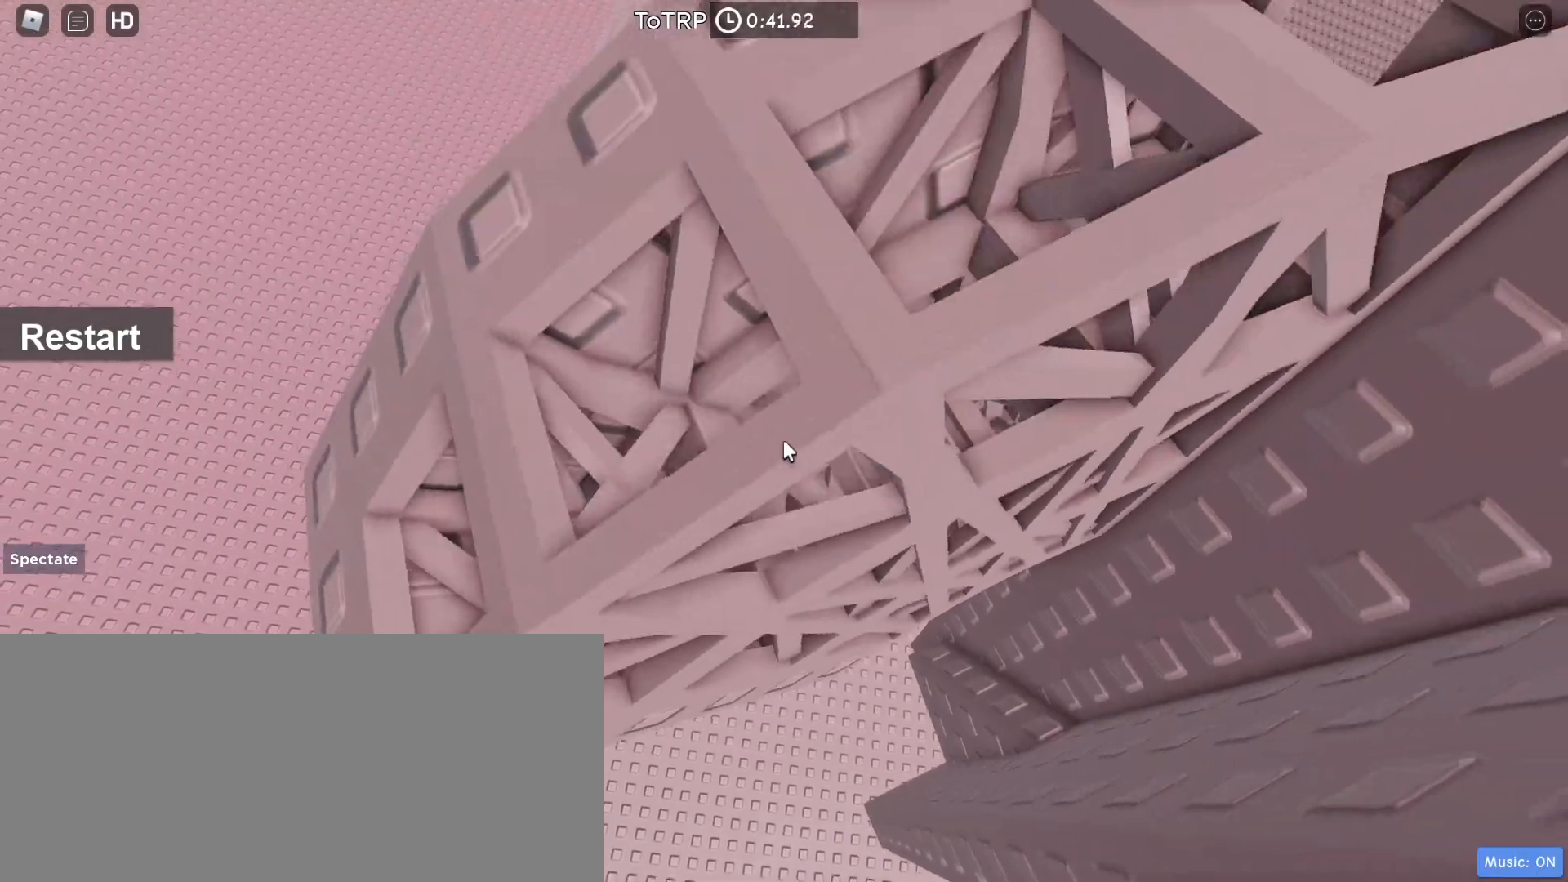
{"keys": [], "mouse": ["right"], "events": [[33, "w", "up"], [100, "mouse_right", "down"], [467, "a", "up"]]}
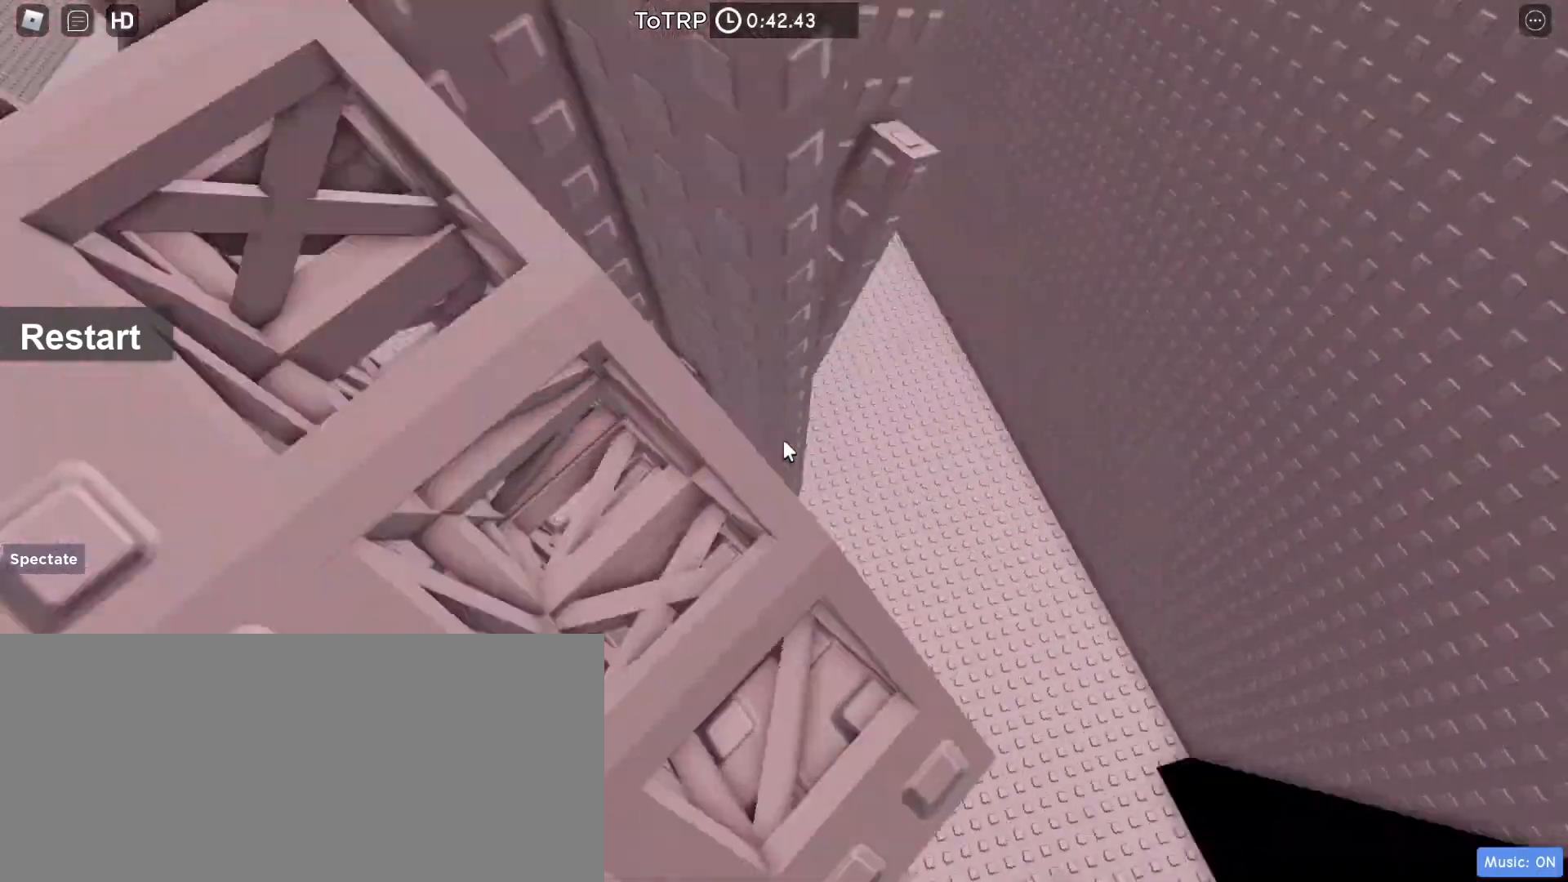
{"keys": ["d"], "mouse": ["right"], "events": [[167, "d", "down"]]}
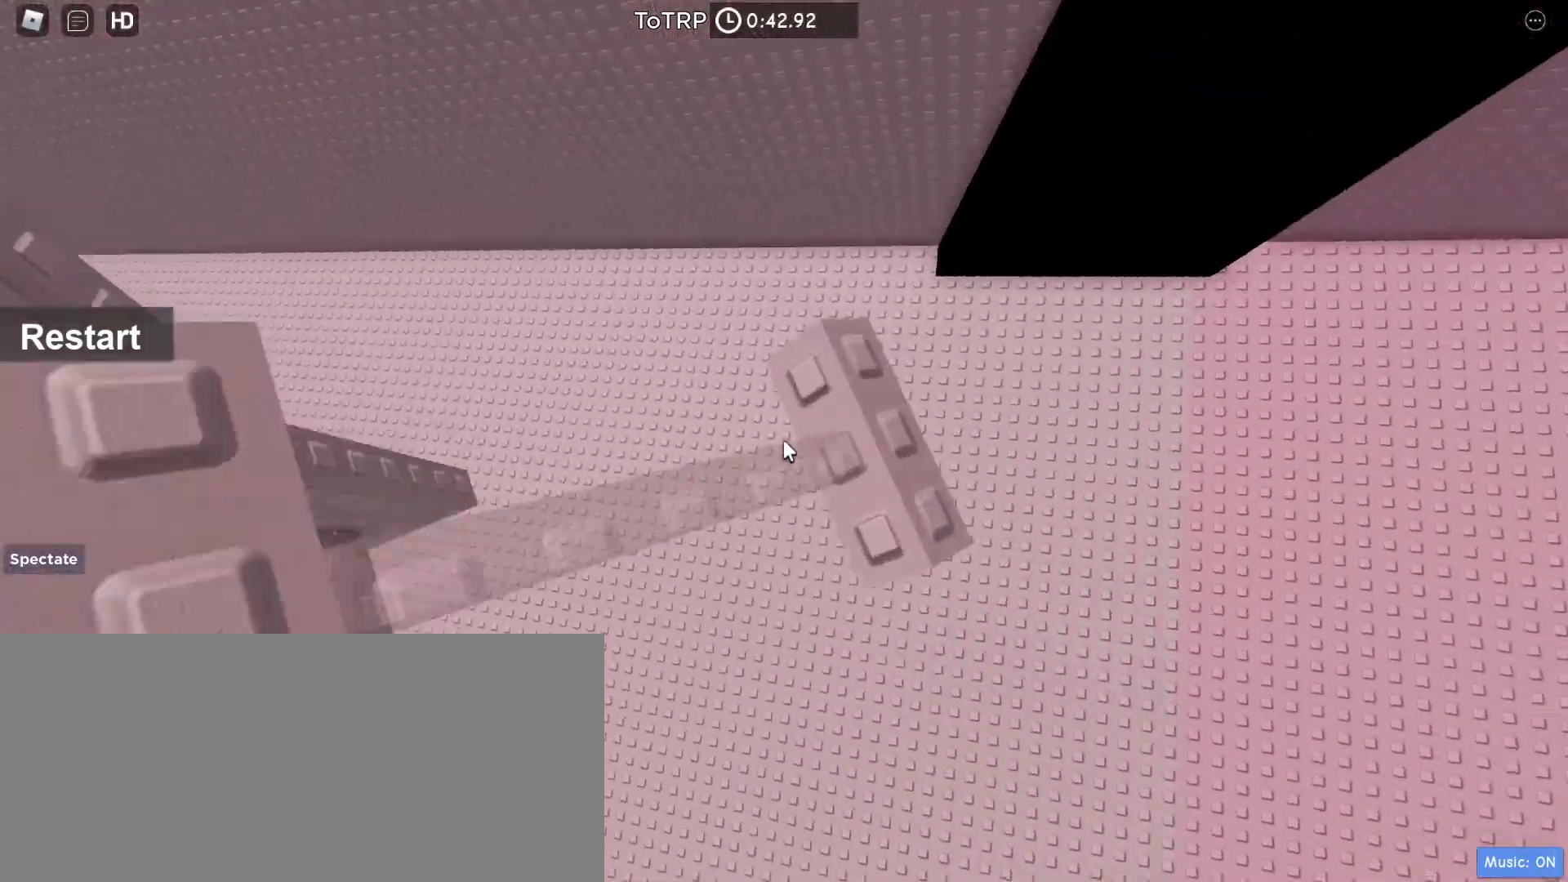
{"keys": [], "mouse": ["right"], "events": [[67, "d", "up"]]}
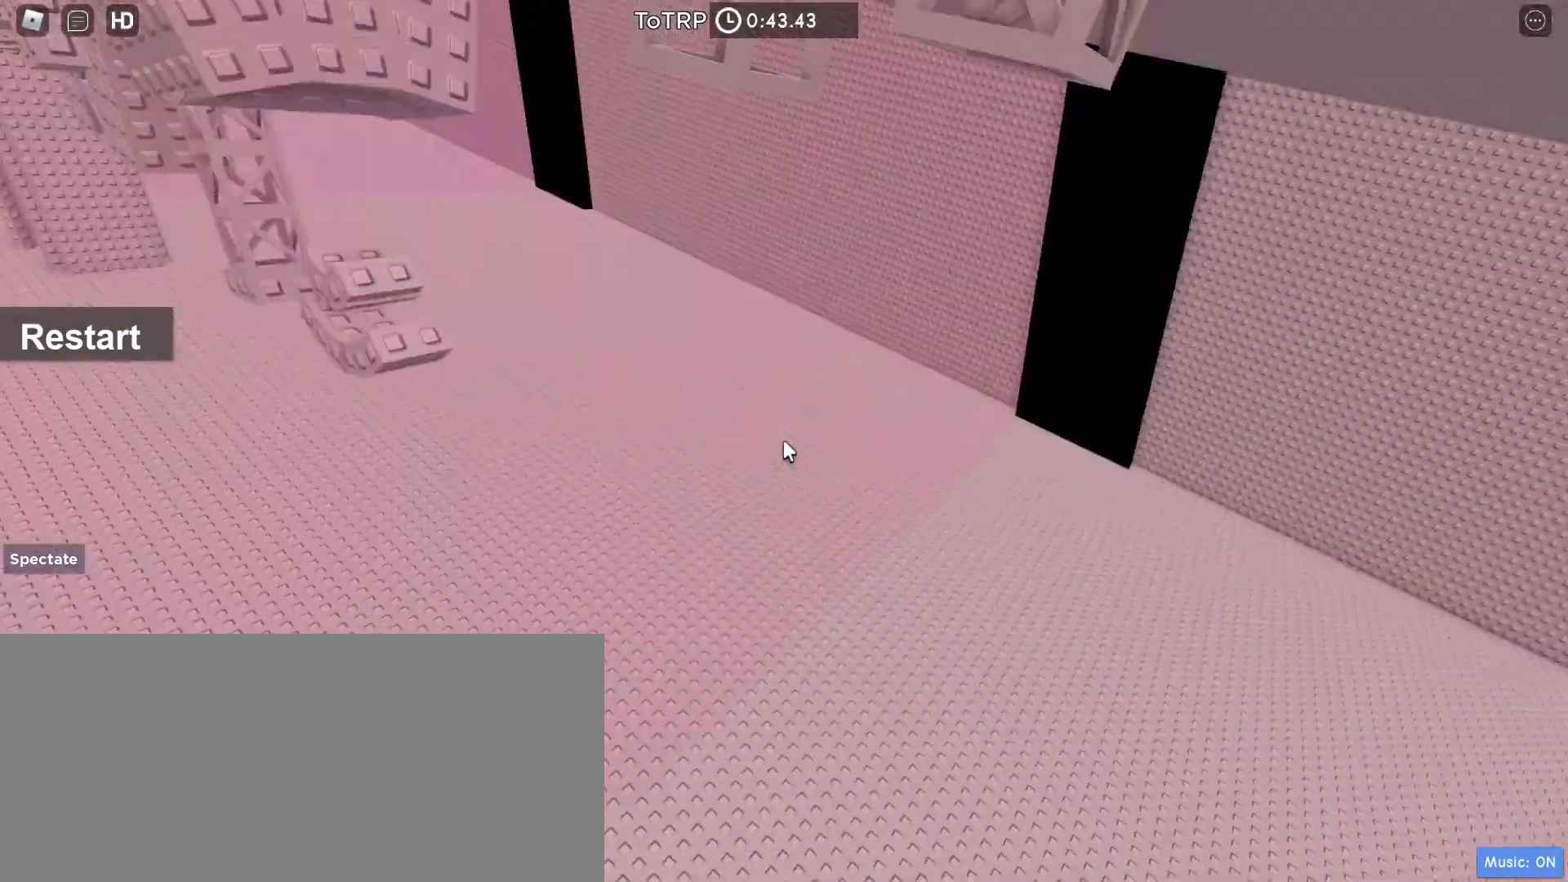
{"keys": ["space", "w"], "mouse": ["right"], "events": [[300, "w", "down"], [400, "space", "down"]]}
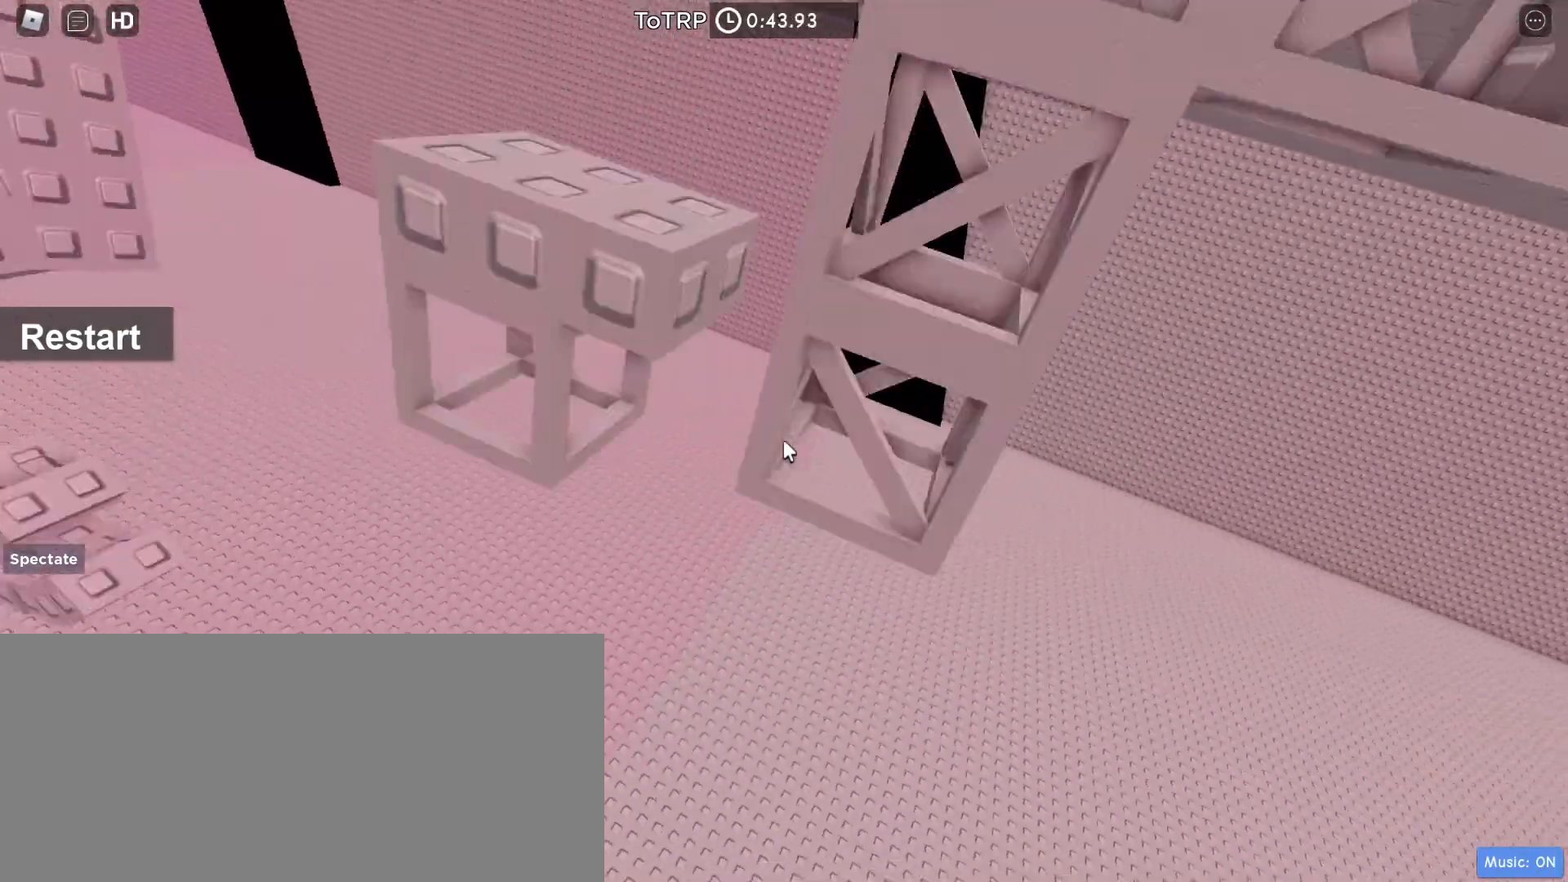
{"keys": ["w"], "mouse": [], "events": [[33, "space", "up"], [367, "mouse_right", "up"]]}
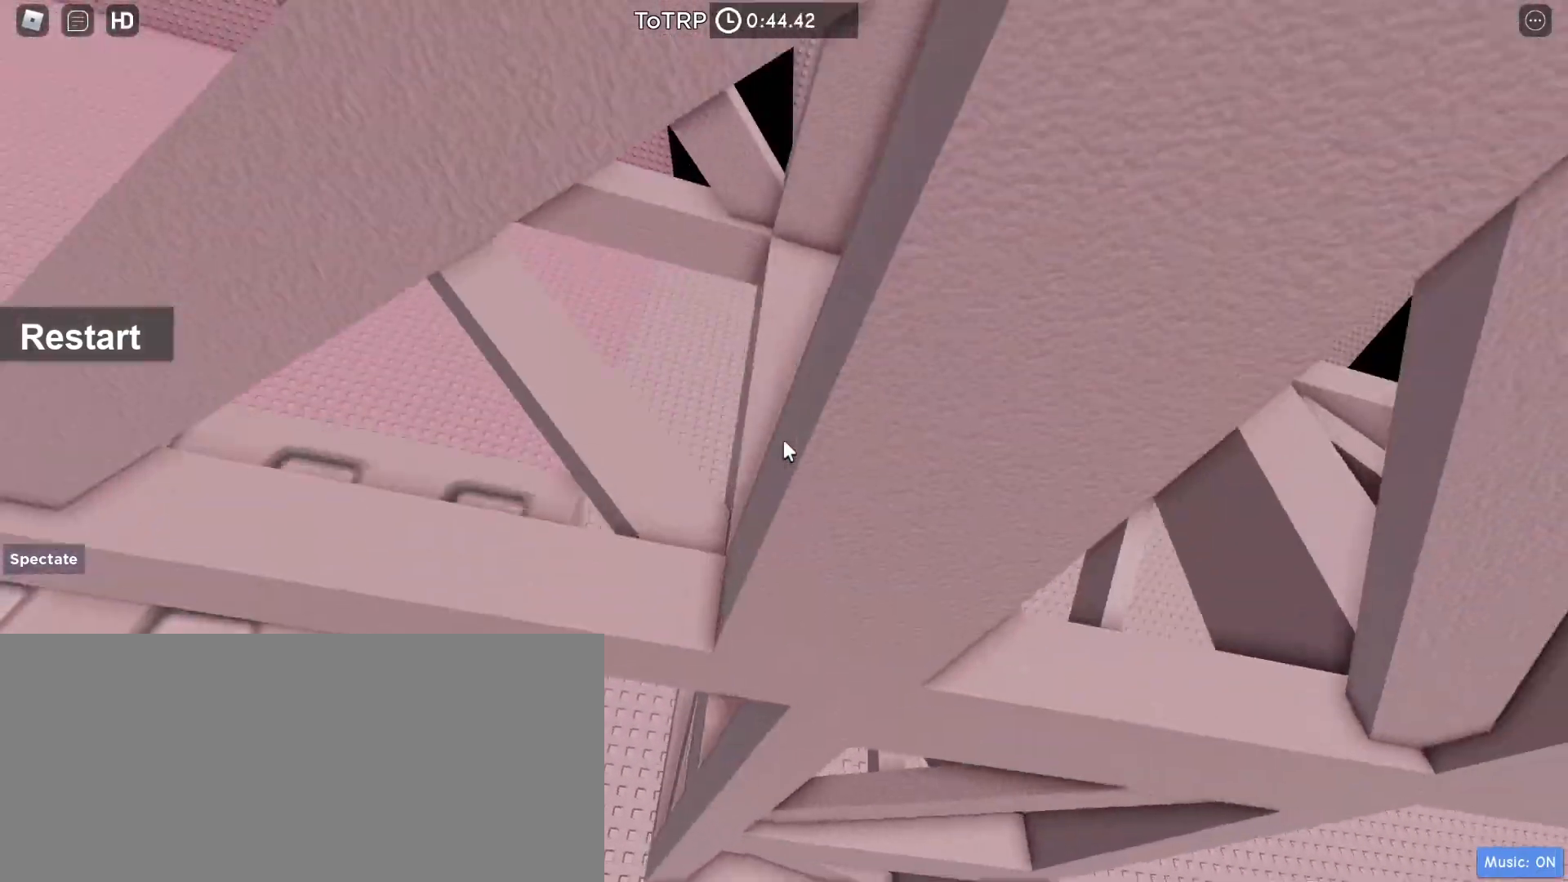
{"keys": ["a", "space", "w"], "mouse": ["right"], "events": [[67, "a", "down"], [133, "space", "down"], [367, "mouse_right", "down"]]}
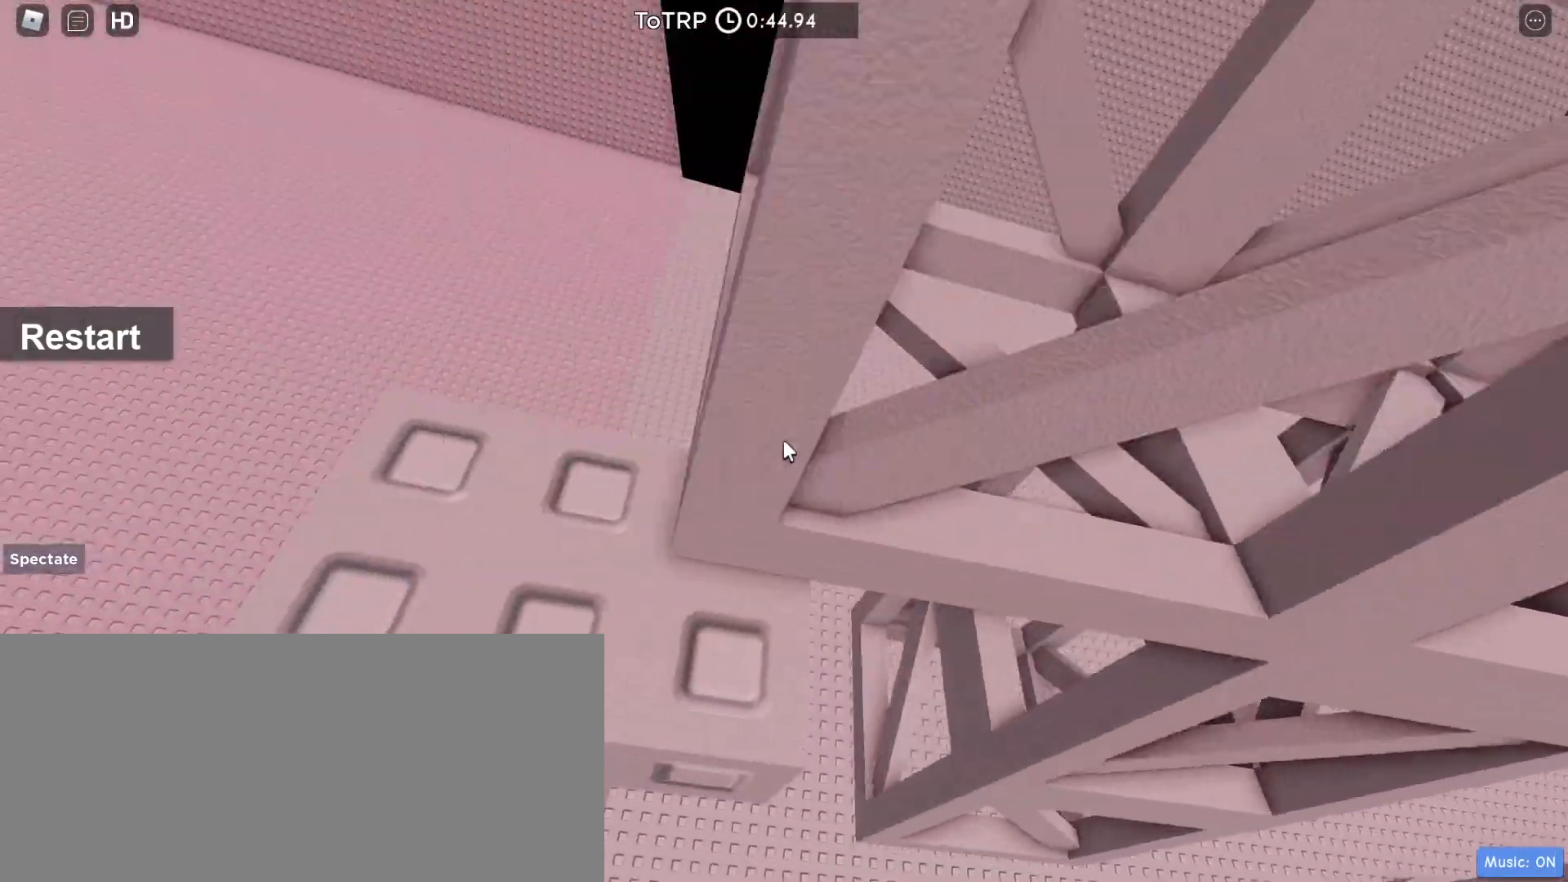
{"keys": ["s"], "mouse": ["right"], "events": [[133, "space", "up"], [267, "a", "up"], [267, "w", "up"], [467, "s", "down"]]}
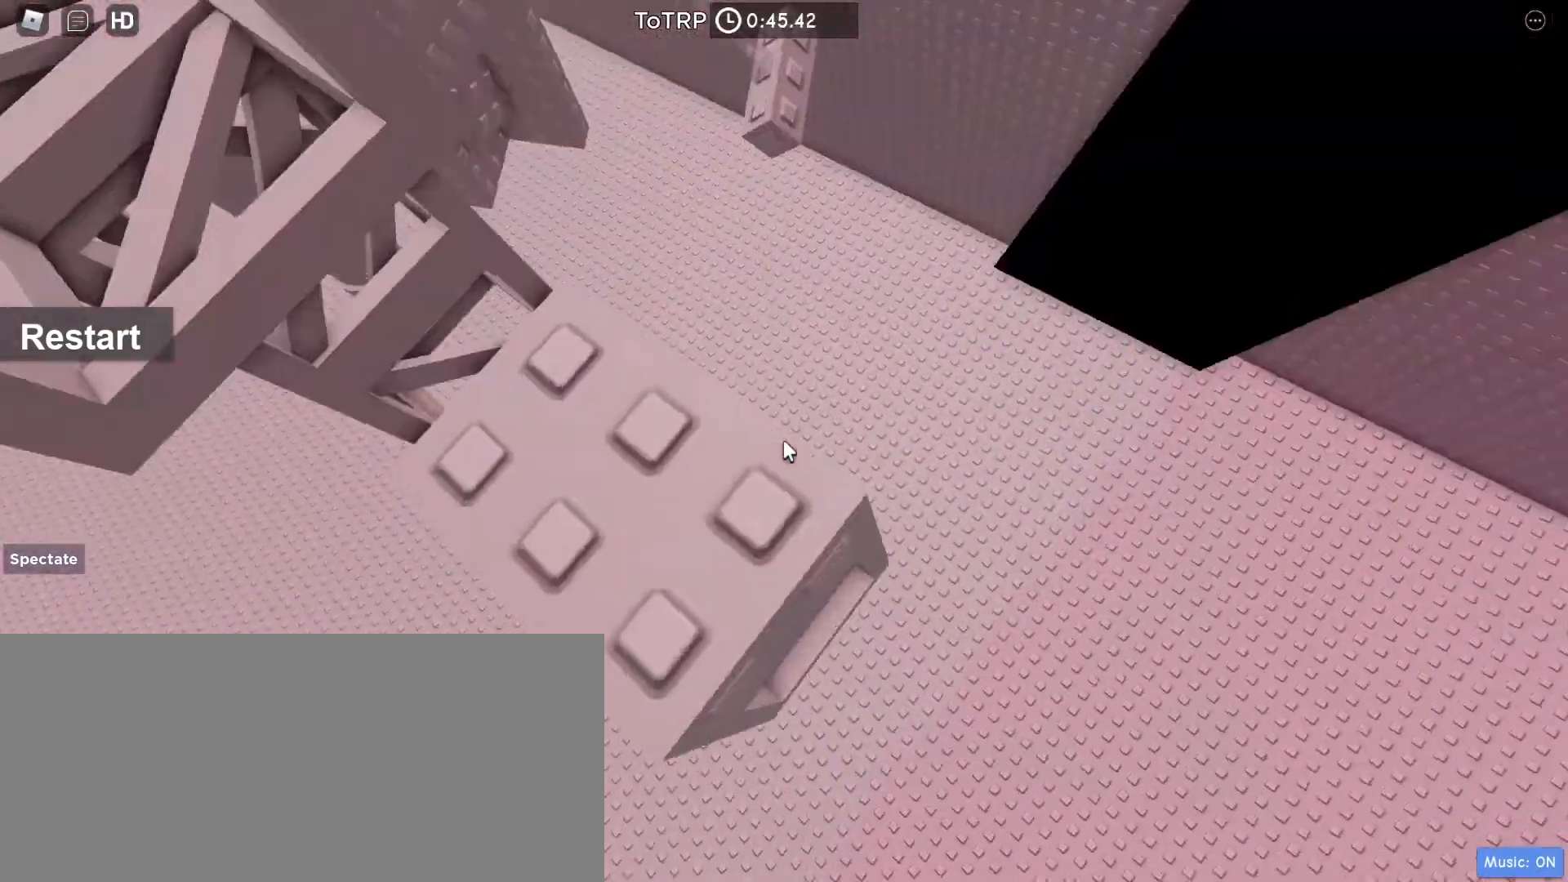
{"keys": [], "mouse": ["right"], "events": [[33, "d", "down"], [100, "s", "up"], [133, "d", "up"], [367, "d", "down"], [367, "s", "down"], [467, "d", "up"], [467, "s", "up"]]}
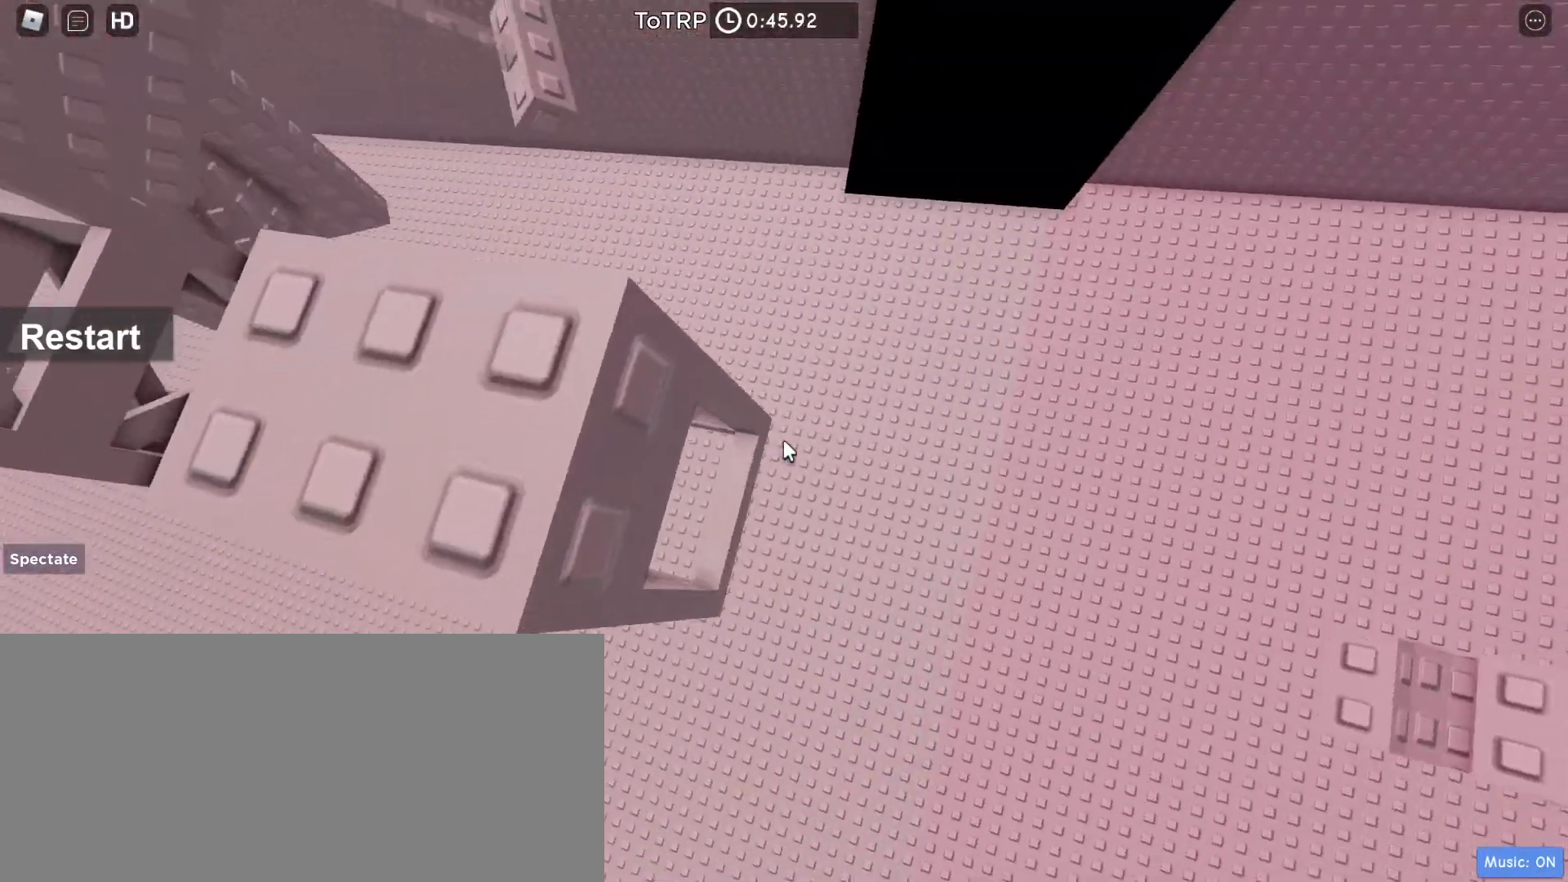
{"keys": ["w"], "mouse": ["right"], "events": [[267, "s", "down"], [300, "s", "up"], [433, "w", "down"]]}
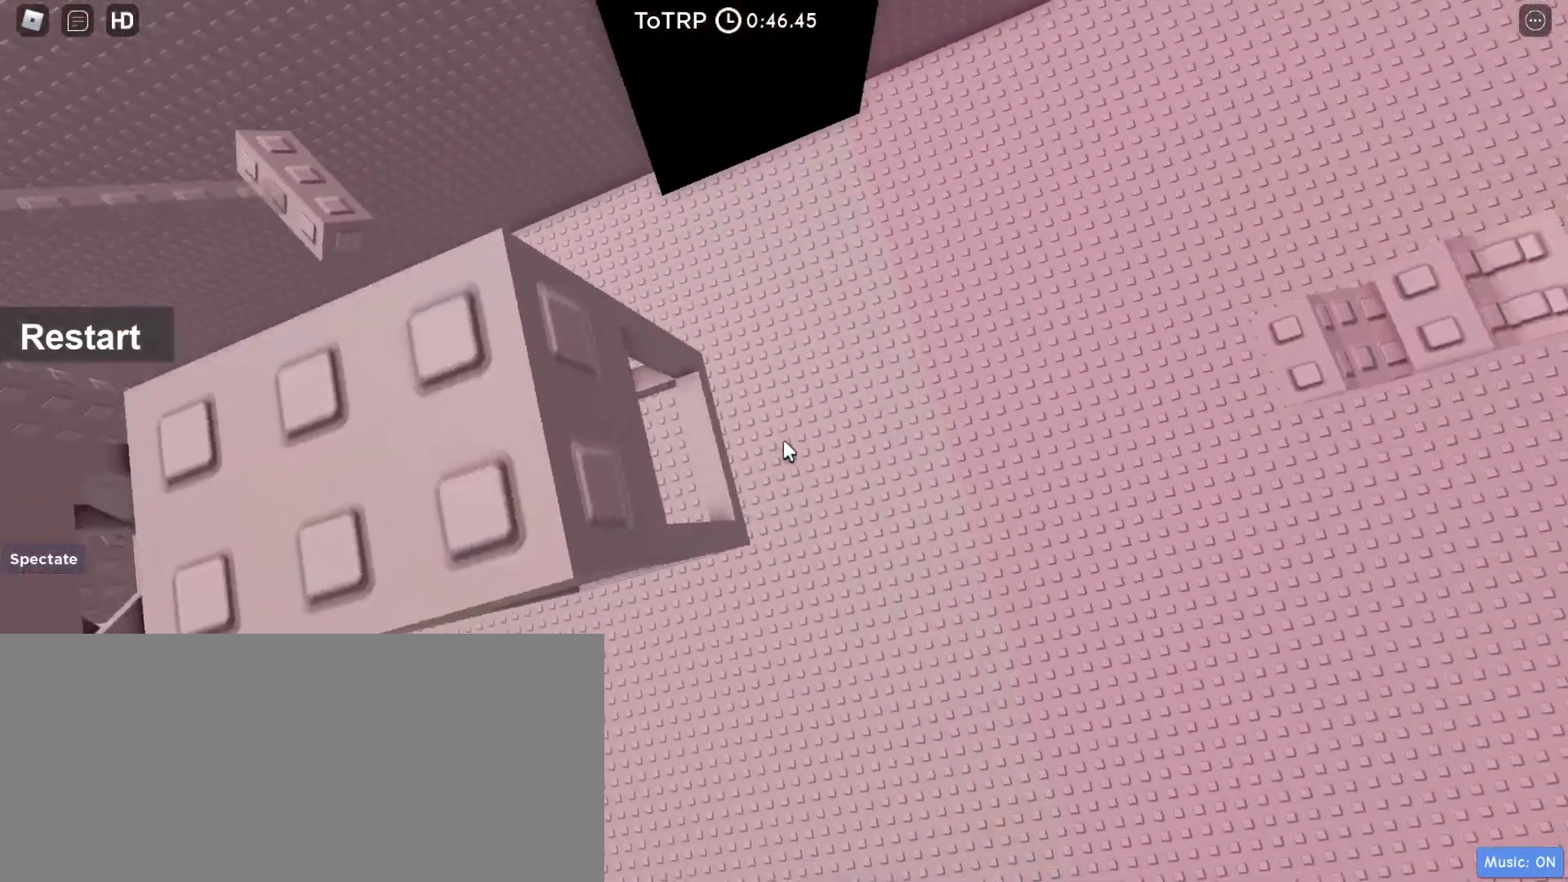
{"keys": [], "mouse": ["right"], "events": [[67, "w", "up"]]}
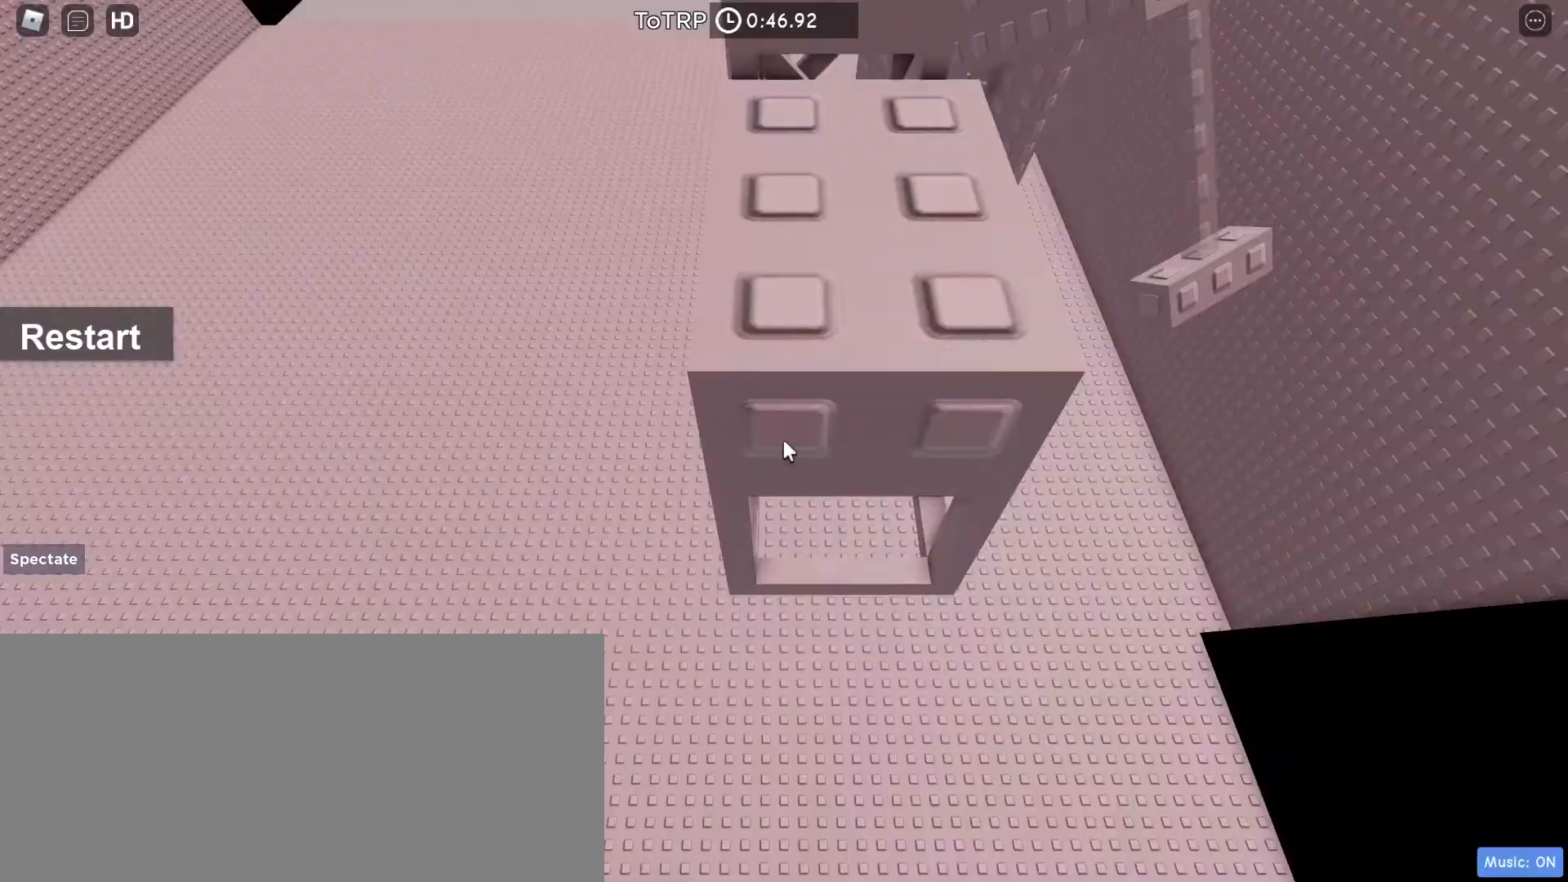
{"keys": [], "mouse": ["right"], "events": [[33, "s", "down"], [200, "s", "up"], [267, "mouse_right", "up"], [267, "mouse_wheel", "down"], [367, "mouse_right", "down"], [400, "mouse_wheel", "up"]]}
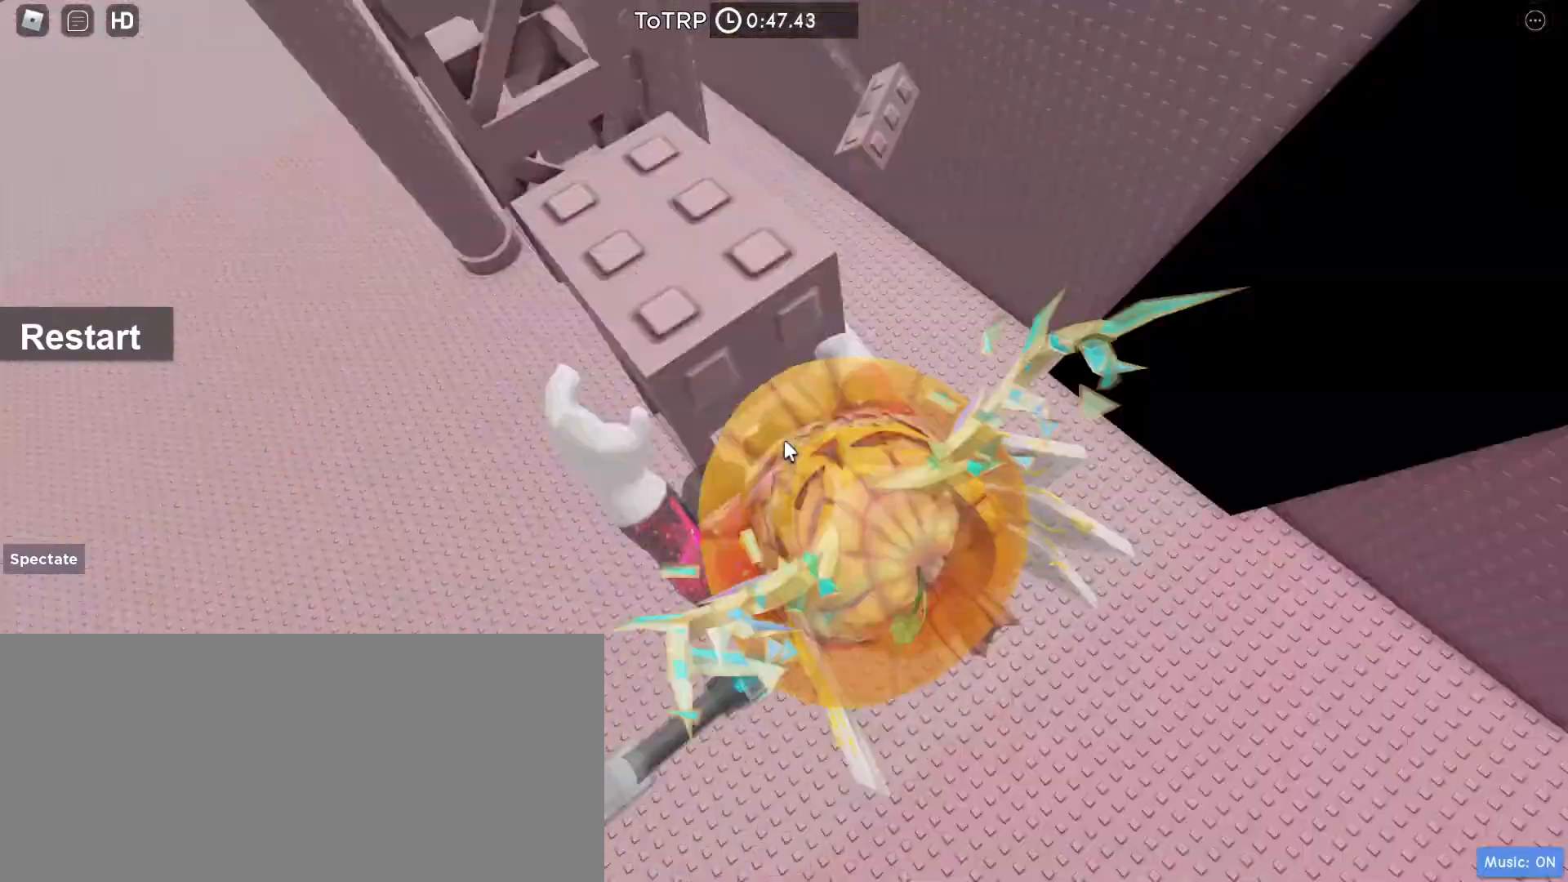
{"keys": ["shift", "w"], "mouse": ["right"], "events": [[333, "space", "down"], [400, "w", "down"], [433, "shift", "down"], [467, "space", "up"]]}